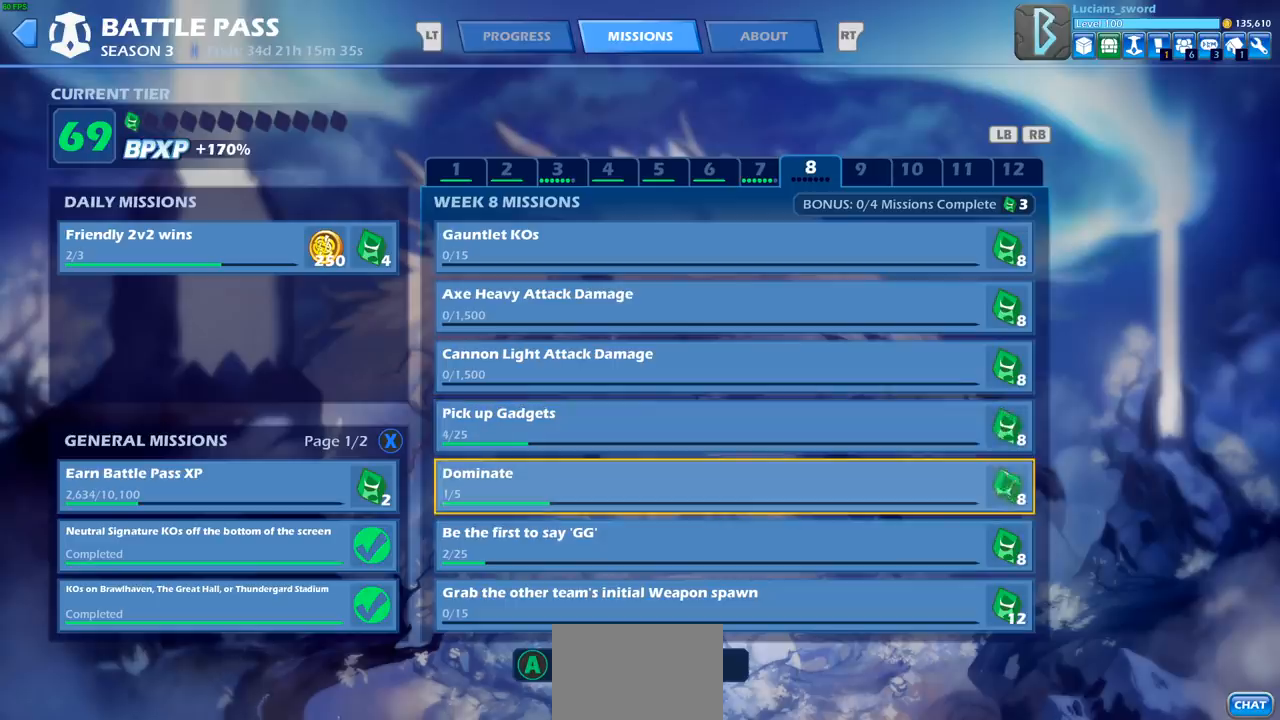
Gameplay with a controller (PlayStation layout); each line is a JSON object with the inputs held at the frame after it. "events" lists button and stick changes between this image and that frame as [ms after this image, input, new state], when the widget could be followed in between.
{"buttons": [], "left_stick": "center", "right_stick": "center", "events": [[17, "DPAD_UP", "down"], [133, "DPAD_UP", "up"], [233, "DPAD_UP", "down"], [350, "DPAD_UP", "up"]]}
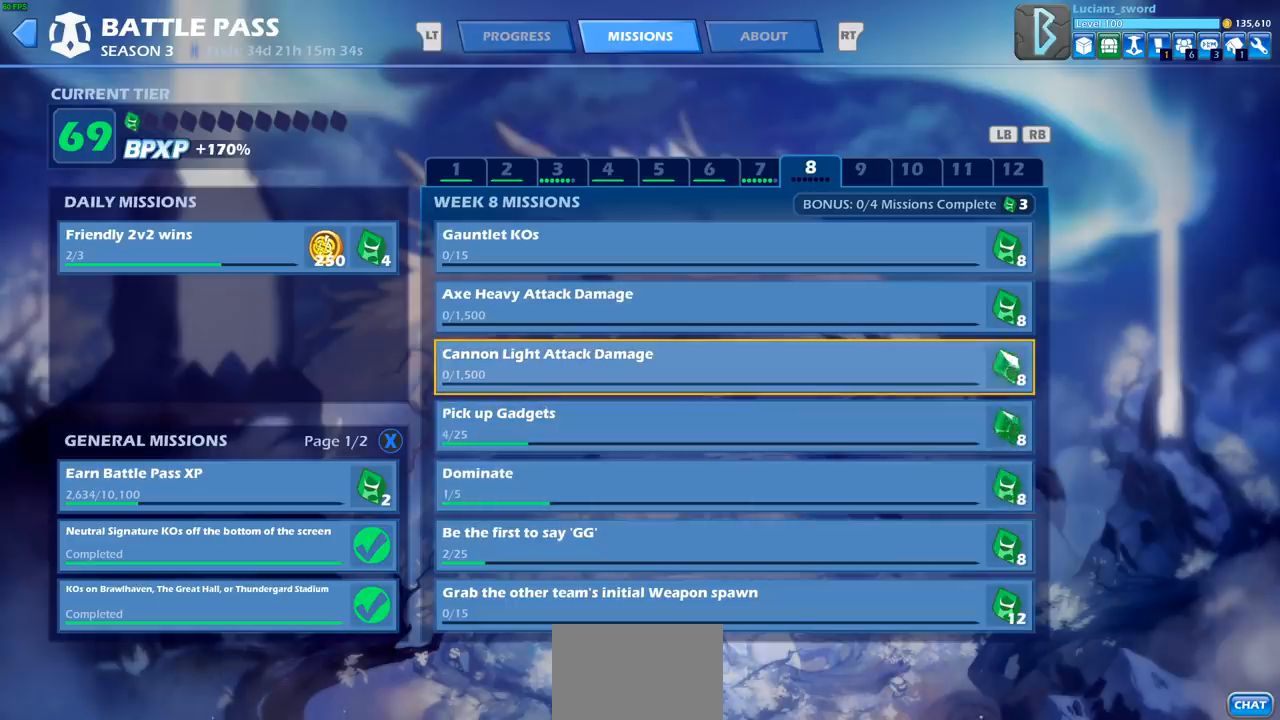
{"buttons": [], "left_stick": "center", "right_stick": "center", "events": []}
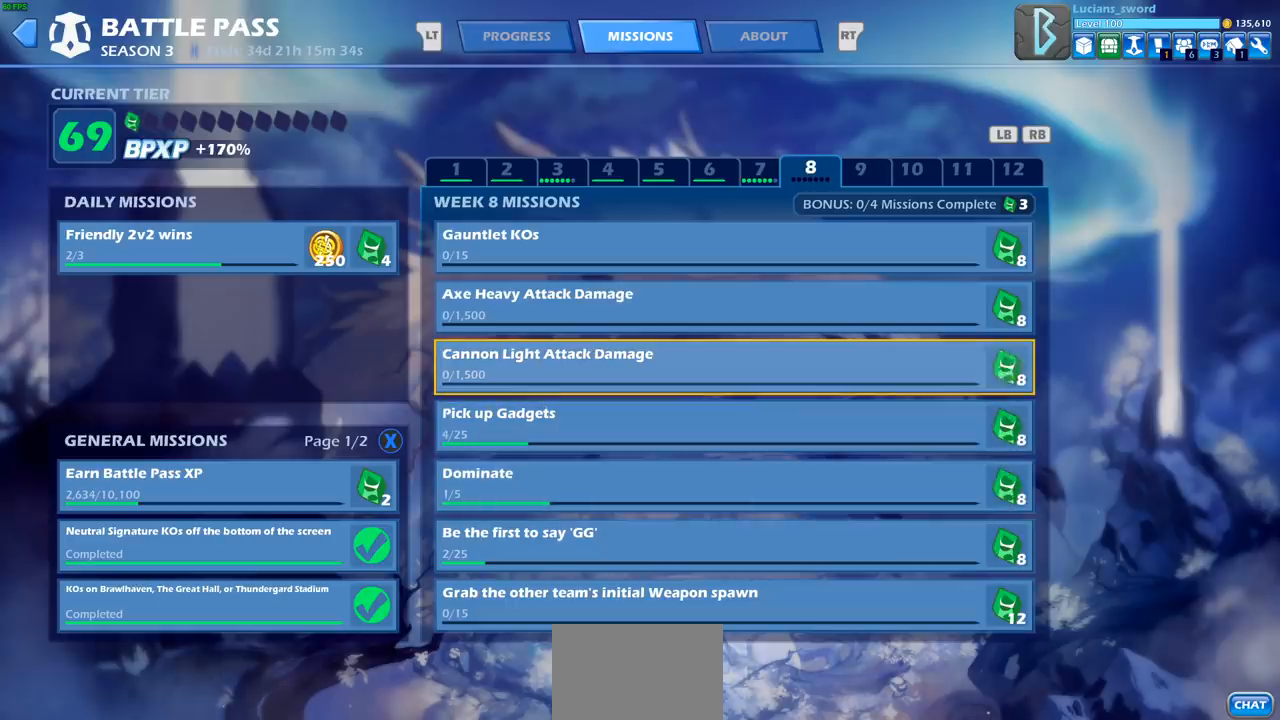
{"buttons": [], "left_stick": "center", "right_stick": "center", "events": [[100, "DPAD_UP", "down"], [217, "DPAD_UP", "up"], [350, "DPAD_UP", "down"], [450, "DPAD_UP", "up"]]}
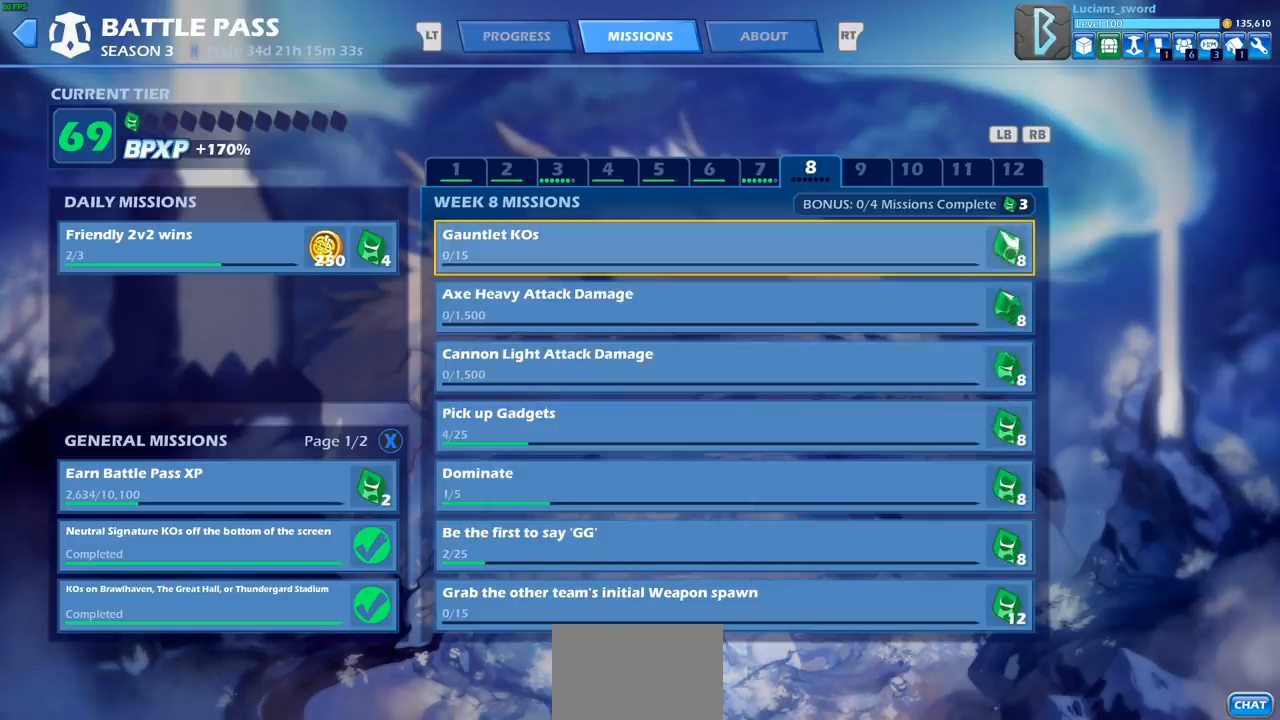
{"buttons": [], "left_stick": "center", "right_stick": "center", "events": [[233, "DPAD_DOWN", "down"], [350, "DPAD_DOWN", "up"]]}
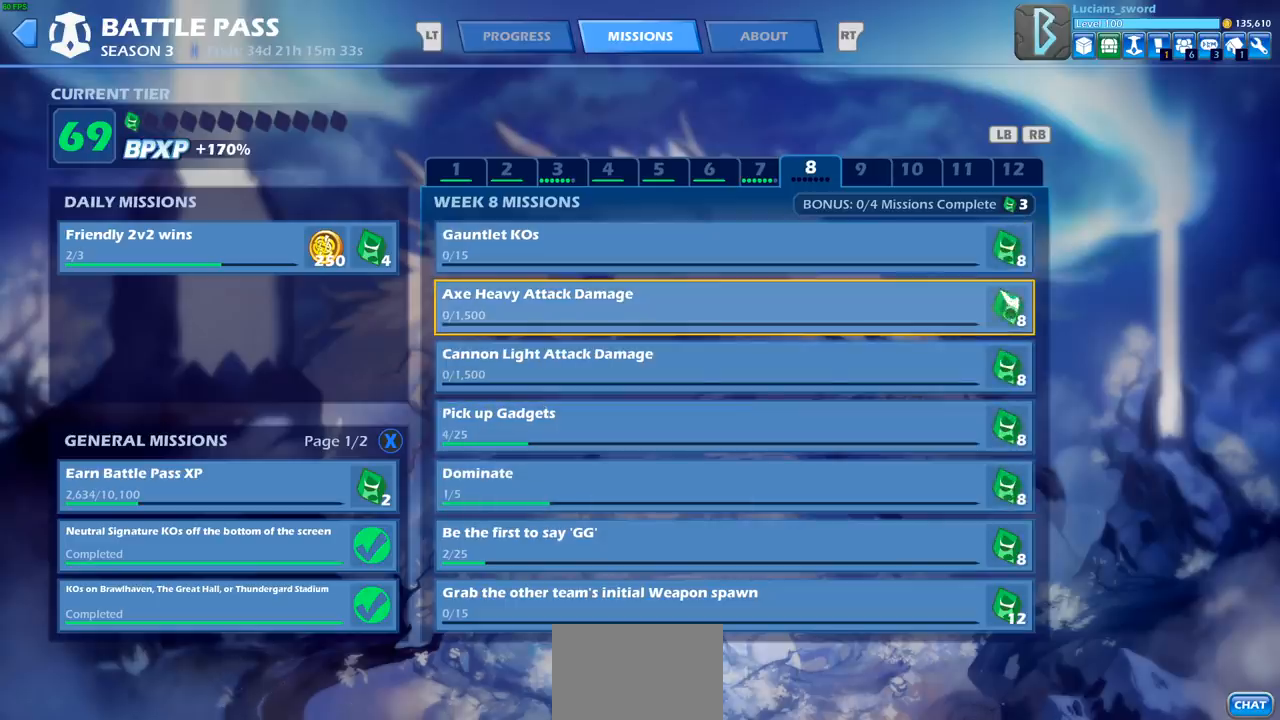
{"buttons": [], "left_stick": "center", "right_stick": "center", "events": [[283, "DPAD_DOWN", "down"], [433, "DPAD_DOWN", "up"]]}
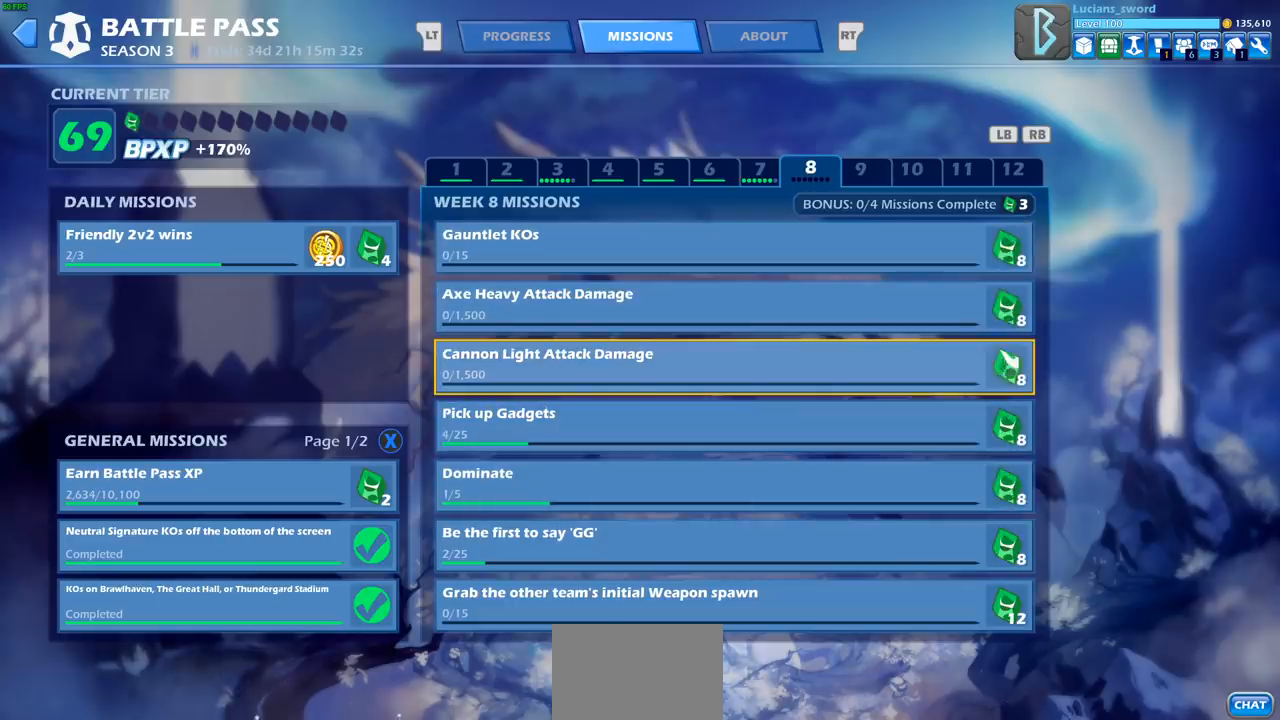
{"buttons": [], "left_stick": "center", "right_stick": "center", "events": [[300, "DPAD_DOWN", "down"], [400, "DPAD_DOWN", "up"]]}
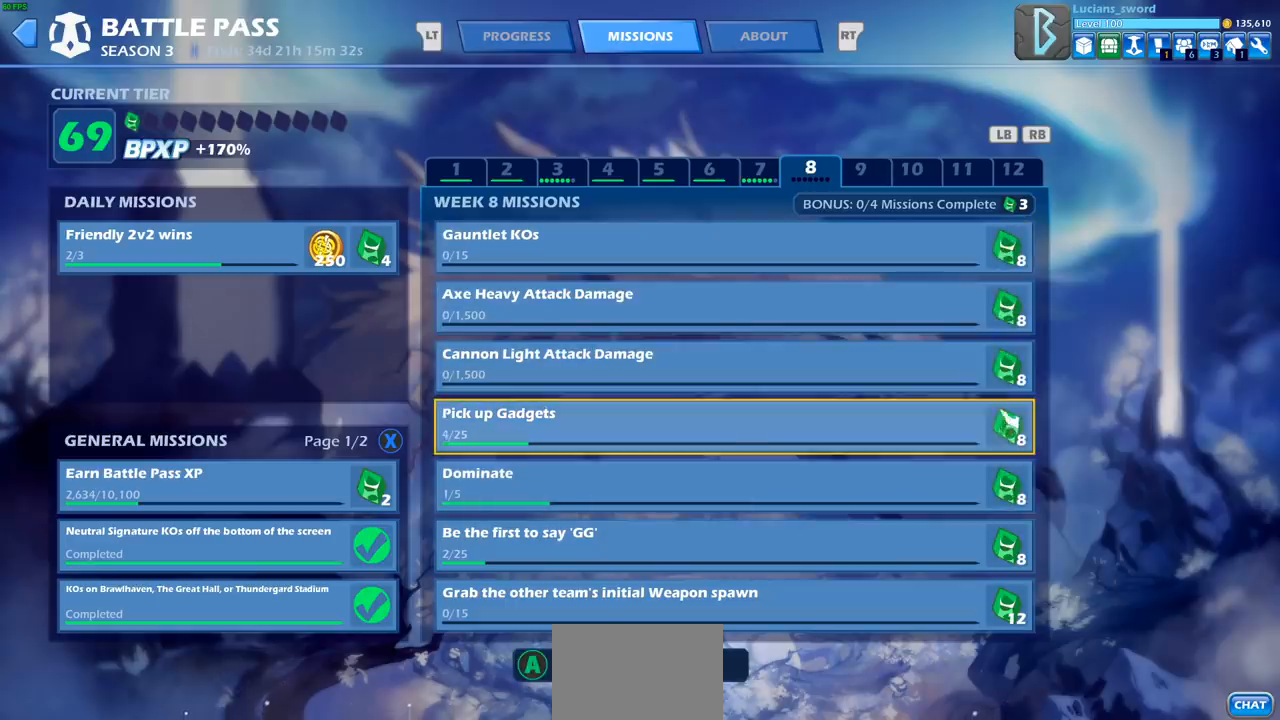
{"buttons": [], "left_stick": "center", "right_stick": "center", "events": [[33, "DPAD_DOWN", "down"], [117, "DPAD_DOWN", "up"], [417, "DPAD_DOWN", "down"], [500, "DPAD_DOWN", "up"]]}
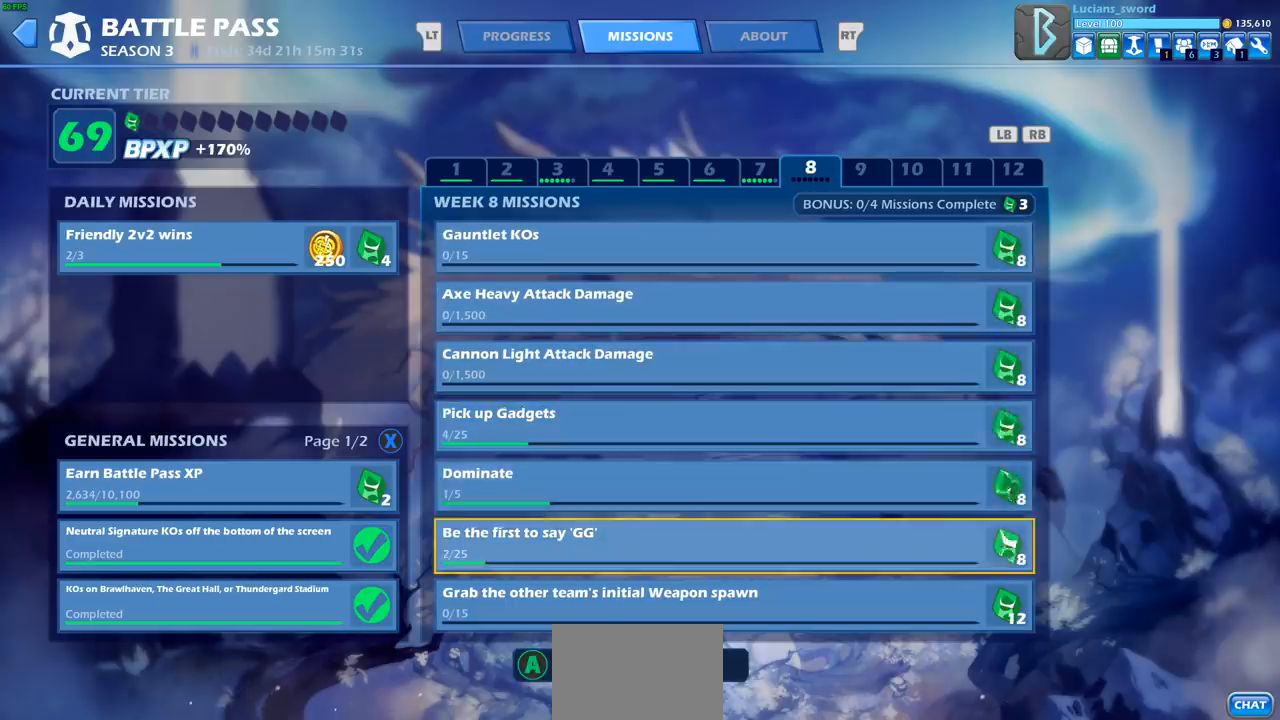
{"buttons": ["DPAD_UP"], "left_stick": "center", "right_stick": "center", "events": [[117, "DPAD_DOWN", "down"], [200, "DPAD_DOWN", "up"], [483, "DPAD_UP", "down"]]}
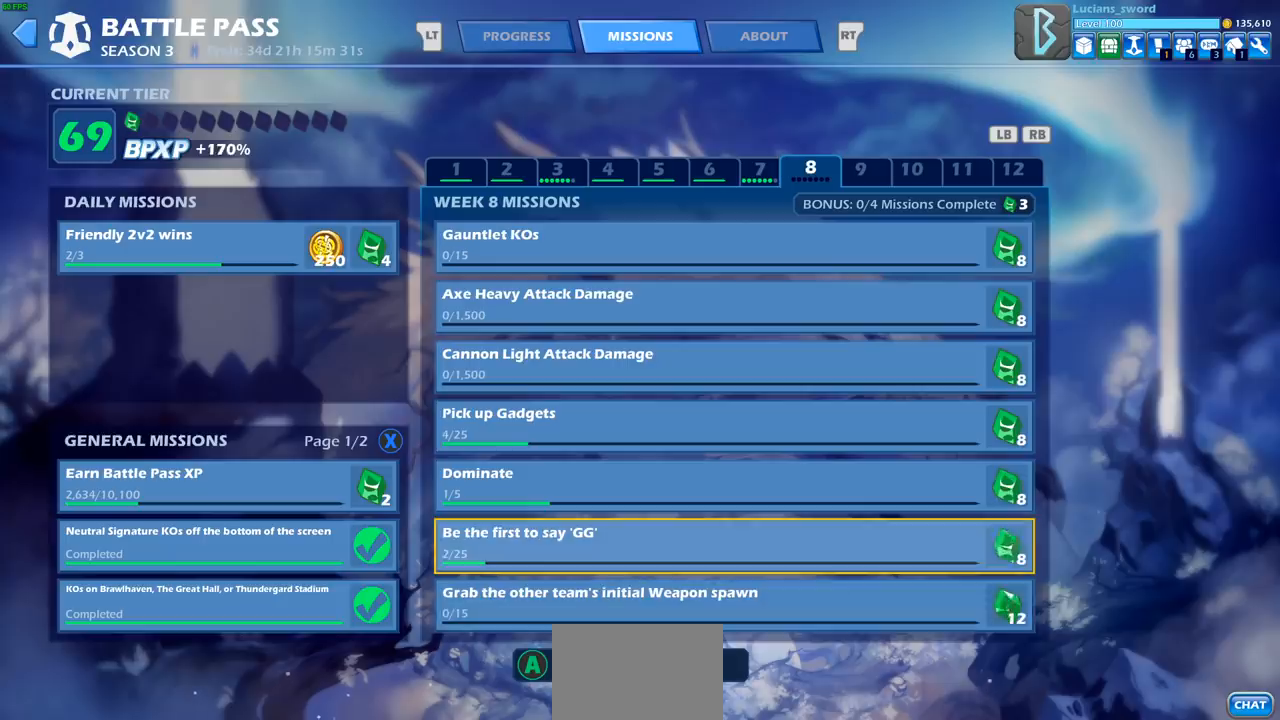
{"buttons": [], "left_stick": "center", "right_stick": "center", "events": [[117, "DPAD_UP", "up"]]}
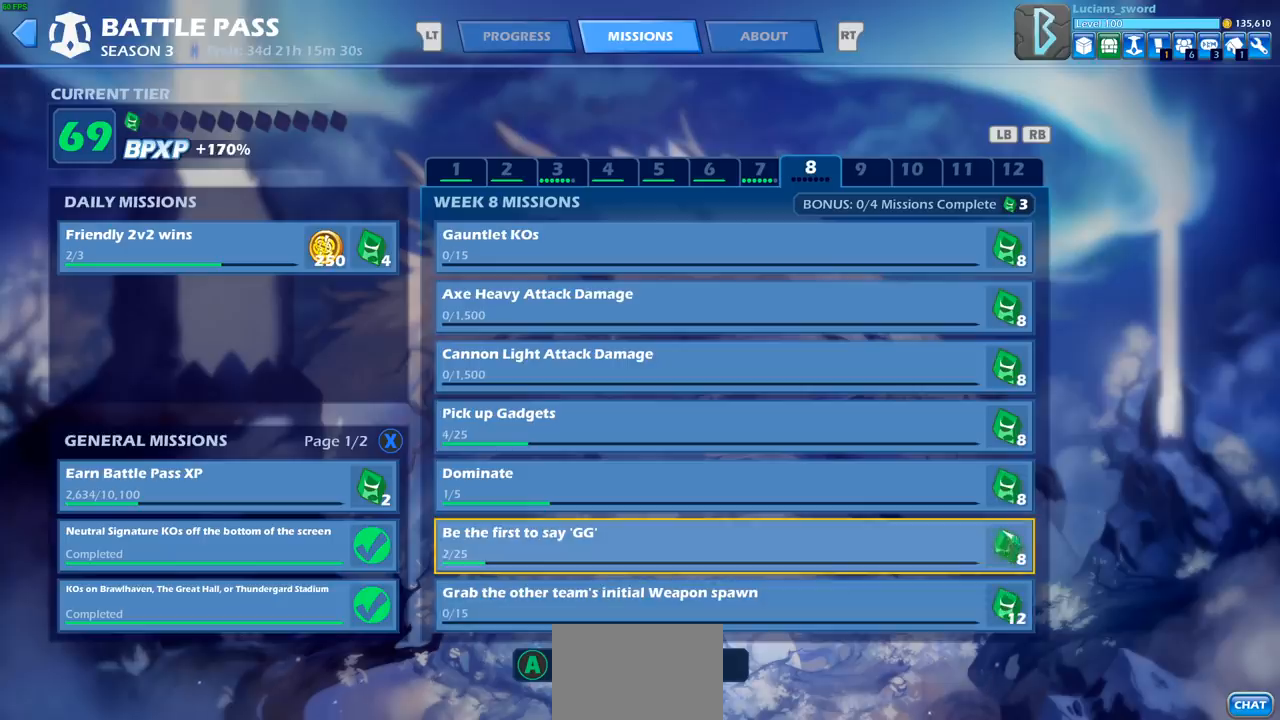
{"buttons": [], "left_stick": "center", "right_stick": "center", "events": []}
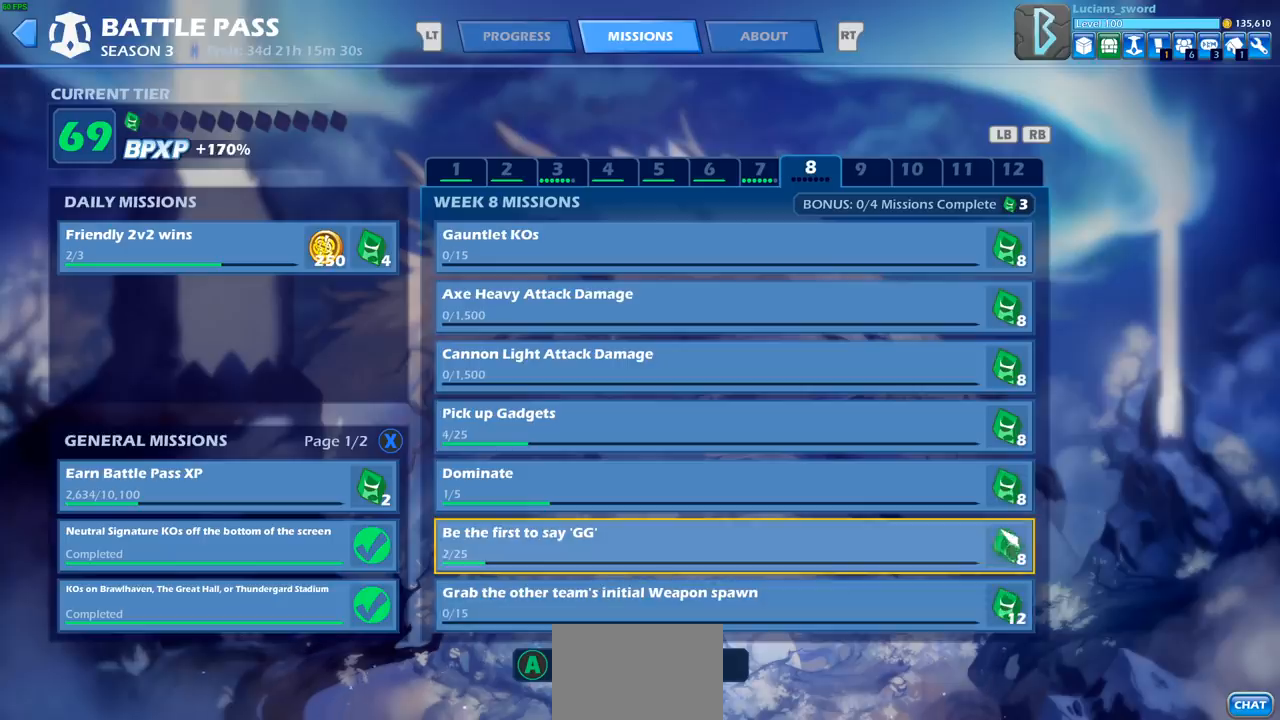
{"buttons": [], "left_stick": "center", "right_stick": "center", "events": []}
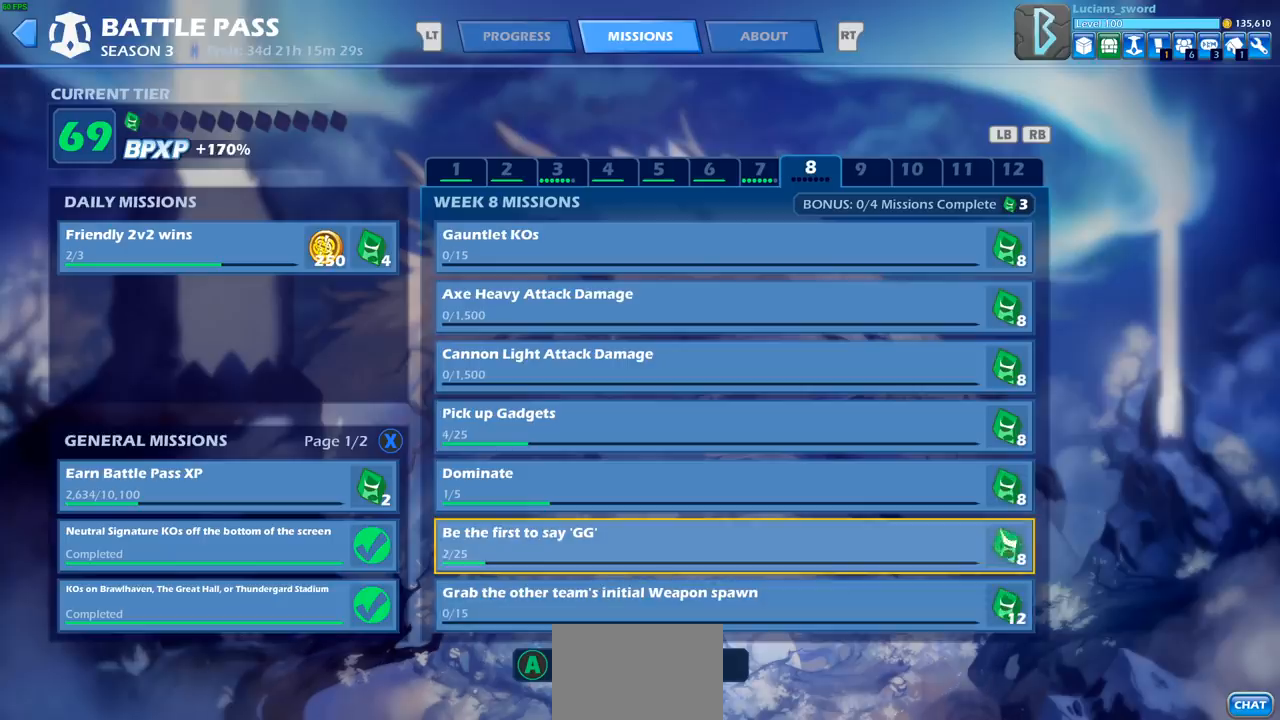
{"buttons": [], "left_stick": "center", "right_stick": "center", "events": [[83, "DPAD_DOWN", "down"], [200, "DPAD_DOWN", "up"]]}
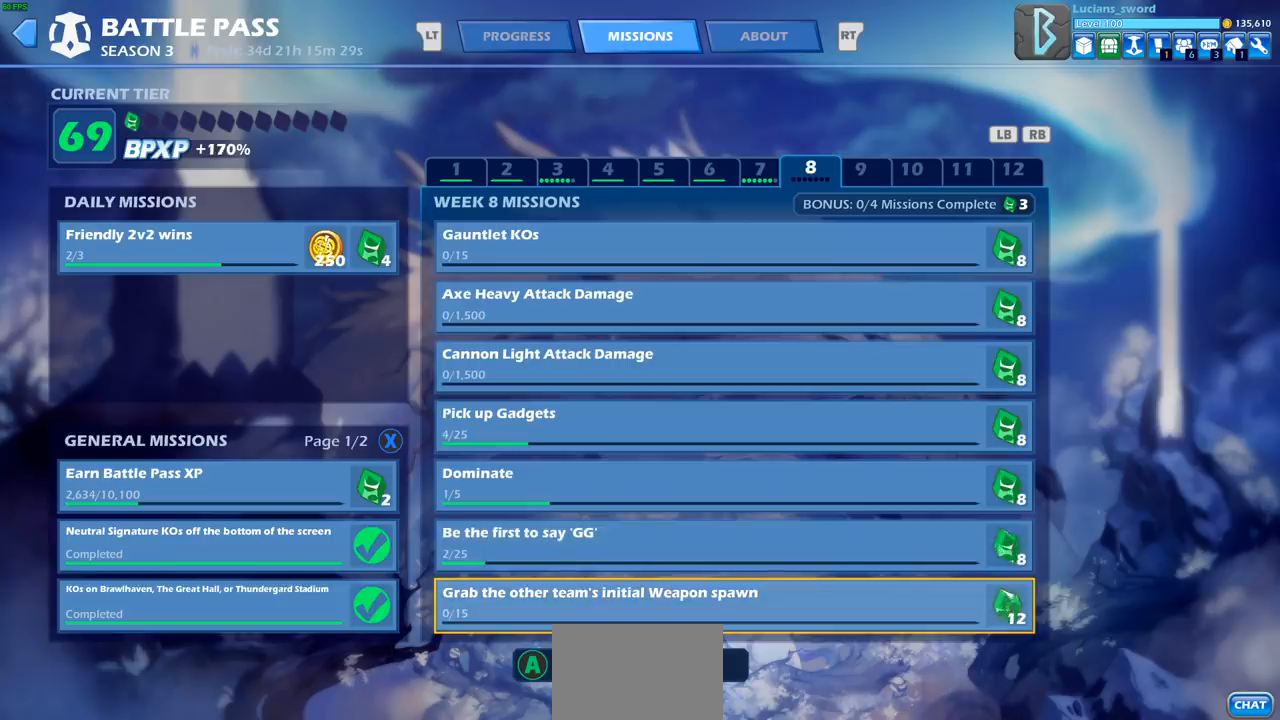
{"buttons": [], "left_stick": "center", "right_stick": "center", "events": []}
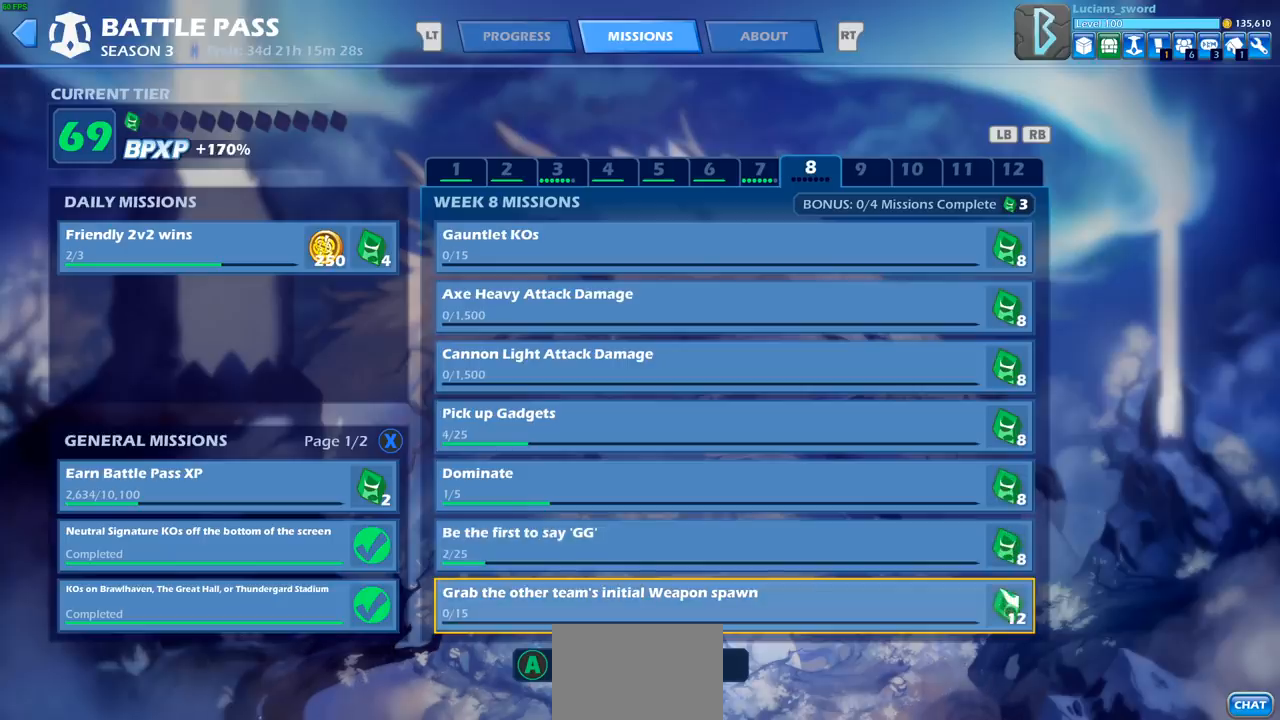
{"buttons": [], "left_stick": "center", "right_stick": "center", "events": []}
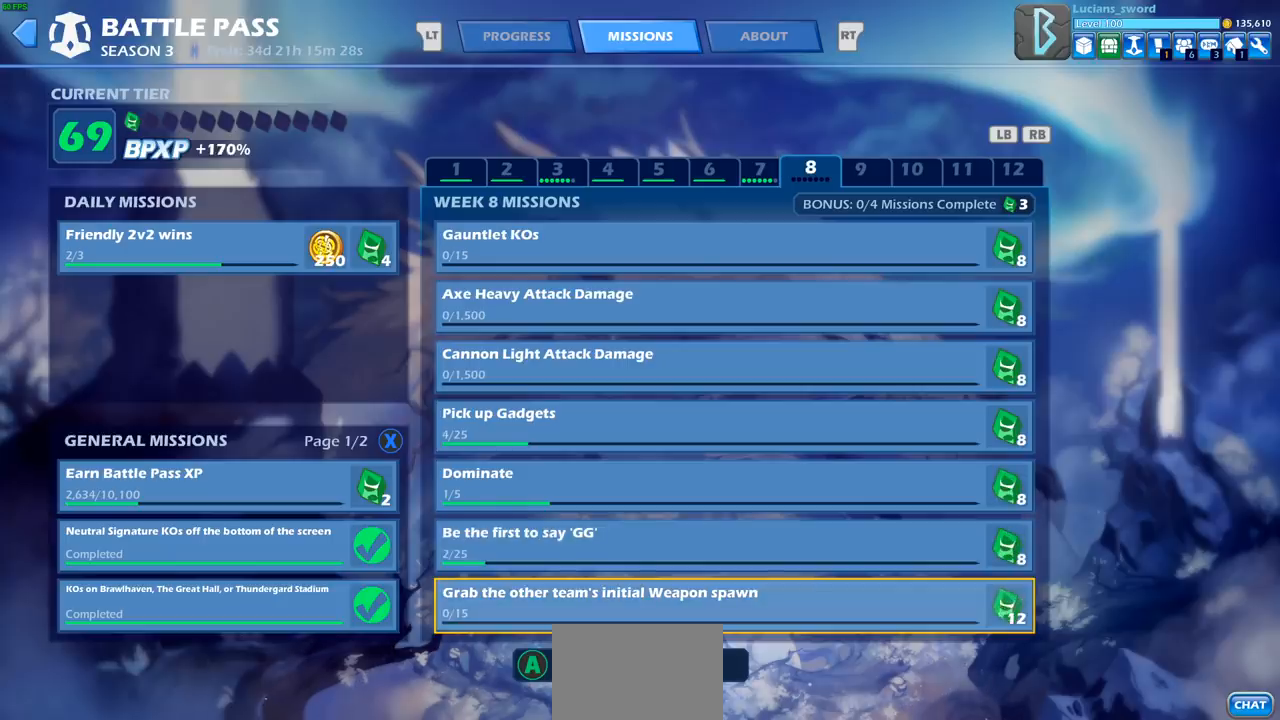
{"buttons": [], "left_stick": "center", "right_stick": "center", "events": []}
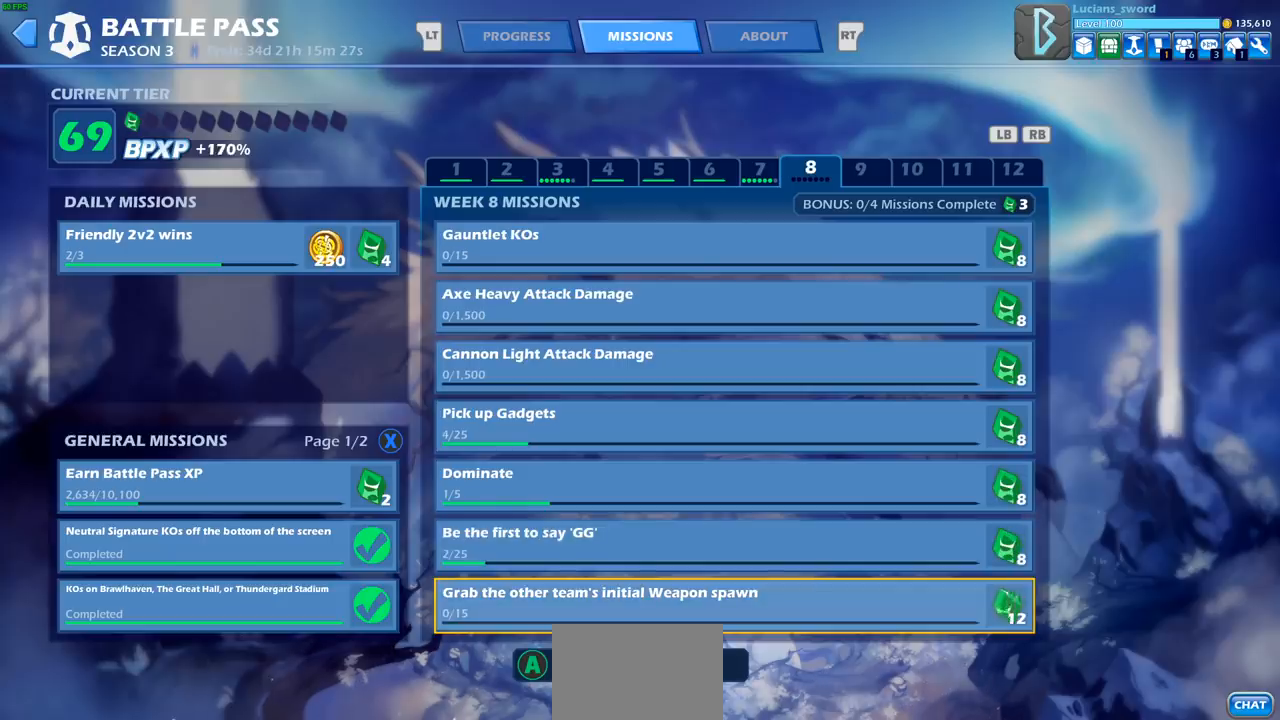
{"buttons": [], "left_stick": "center", "right_stick": "center", "events": []}
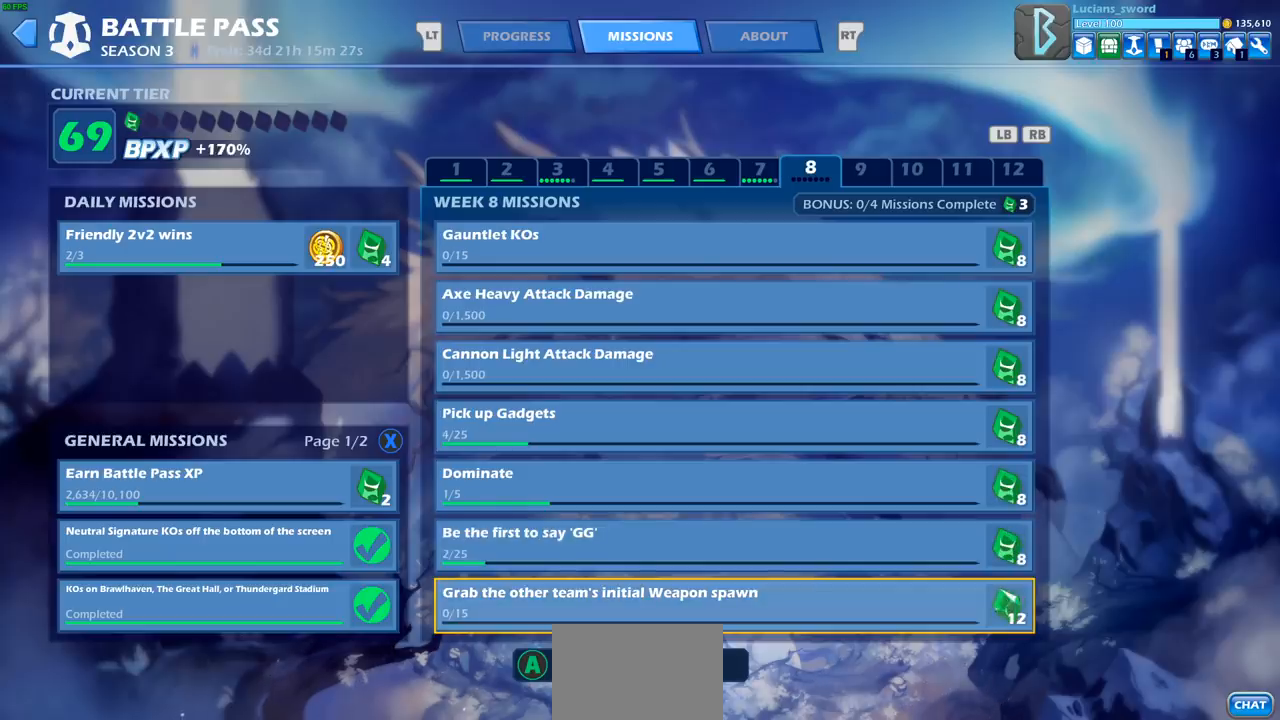
{"buttons": [], "left_stick": "center", "right_stick": "center", "events": []}
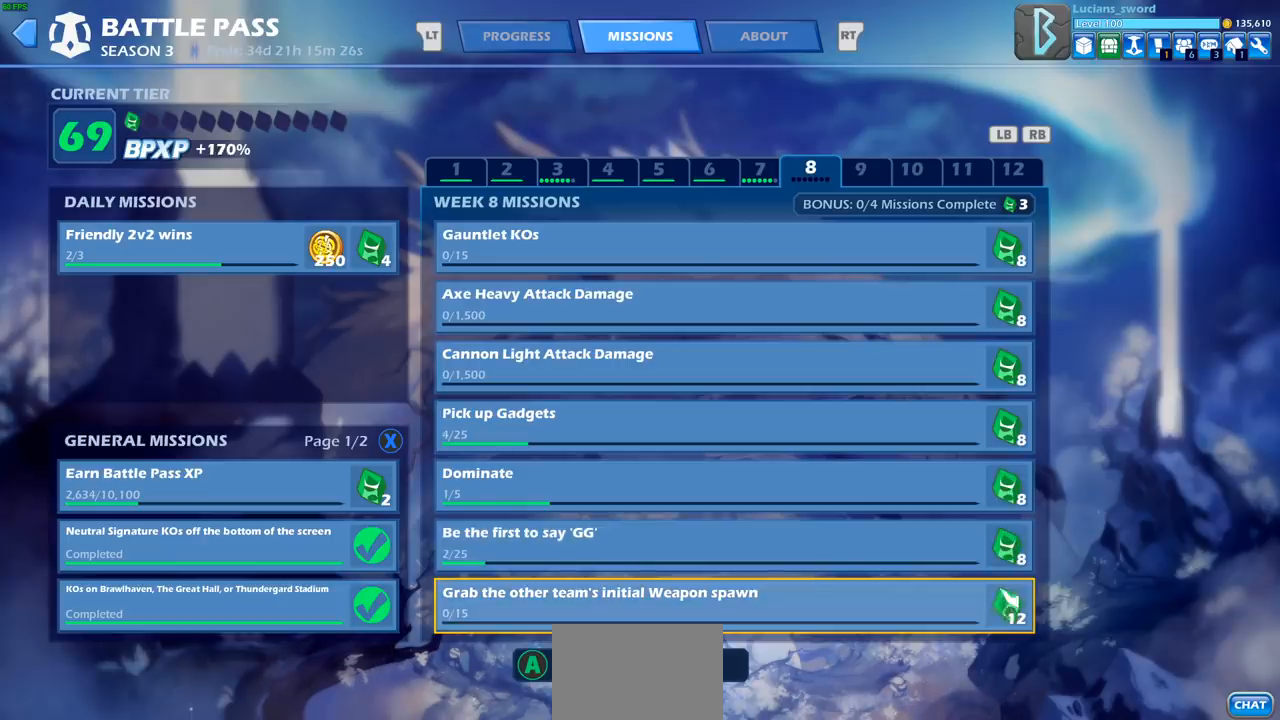
{"buttons": [], "left_stick": "center", "right_stick": "center", "events": []}
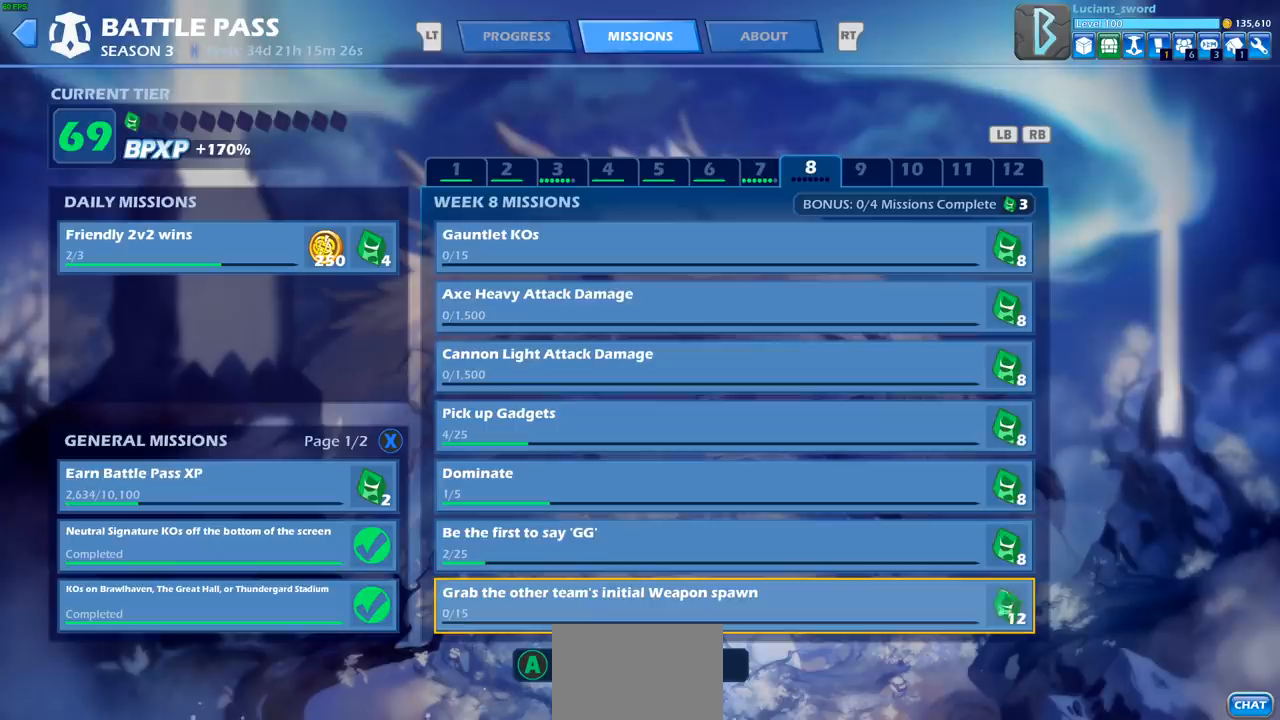
{"buttons": [], "left_stick": "center", "right_stick": "center", "events": []}
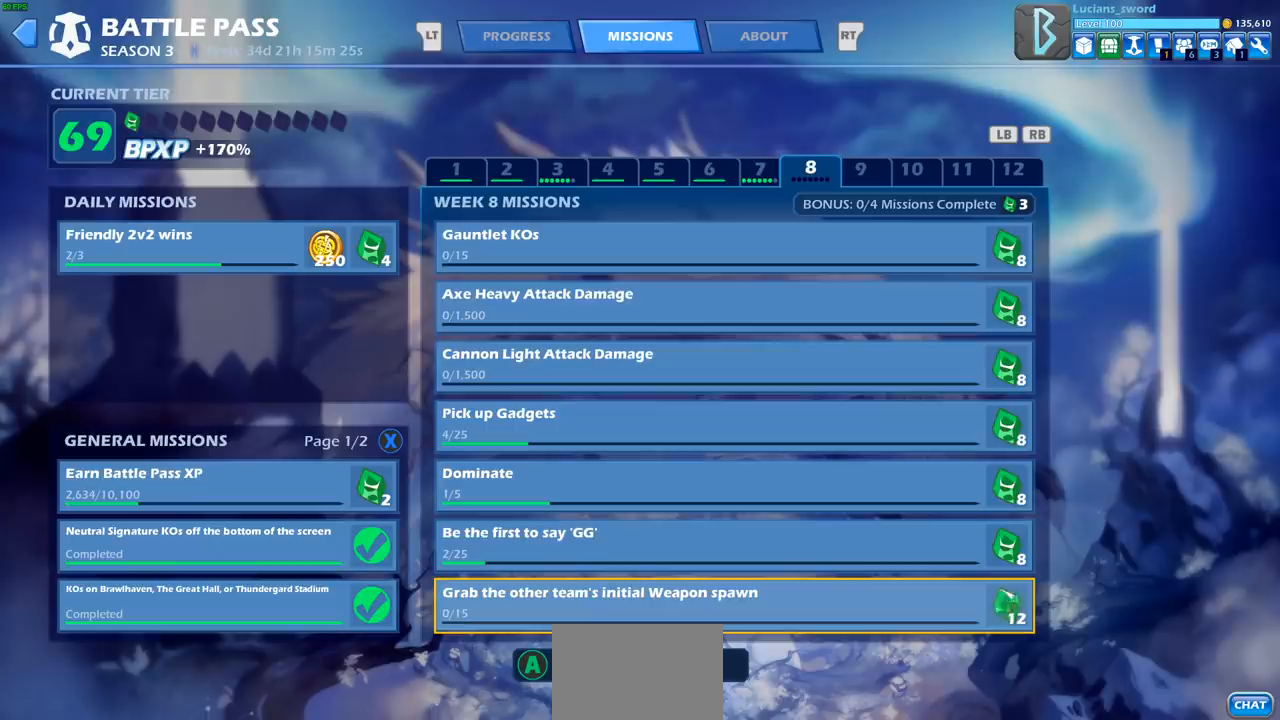
{"buttons": [], "left_stick": "center", "right_stick": "center", "events": [[200, "CIRCLE", "down"], [300, "CIRCLE", "up"]]}
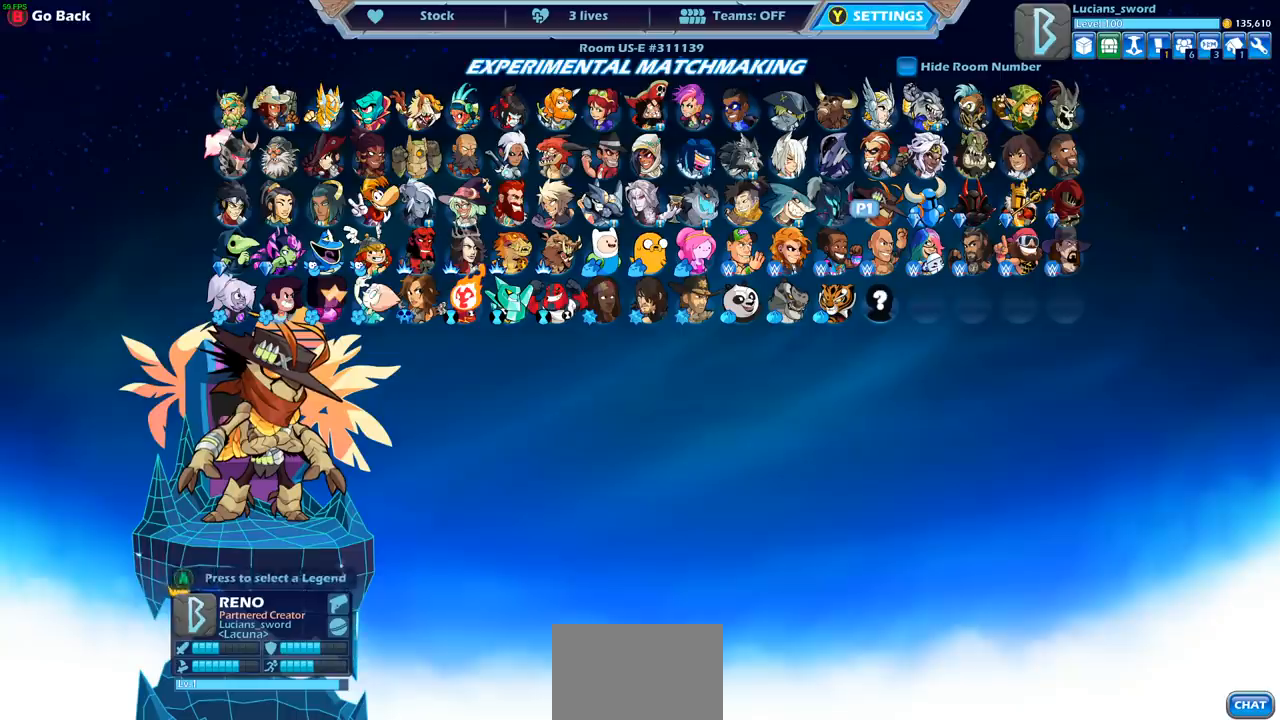
{"buttons": [], "left_stick": "center", "right_stick": "center", "events": []}
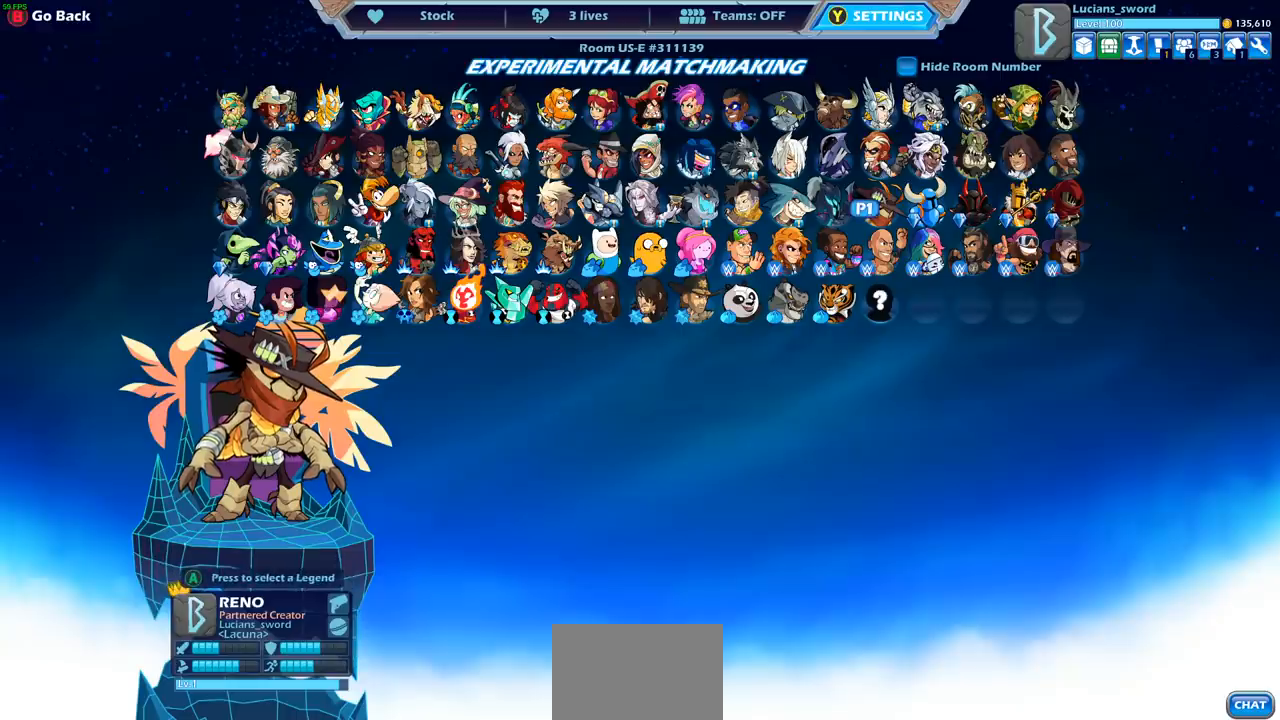
{"buttons": [], "left_stick": "center", "right_stick": "center", "events": [[117, "DPAD_LEFT", "down"], [217, "DPAD_LEFT", "up"]]}
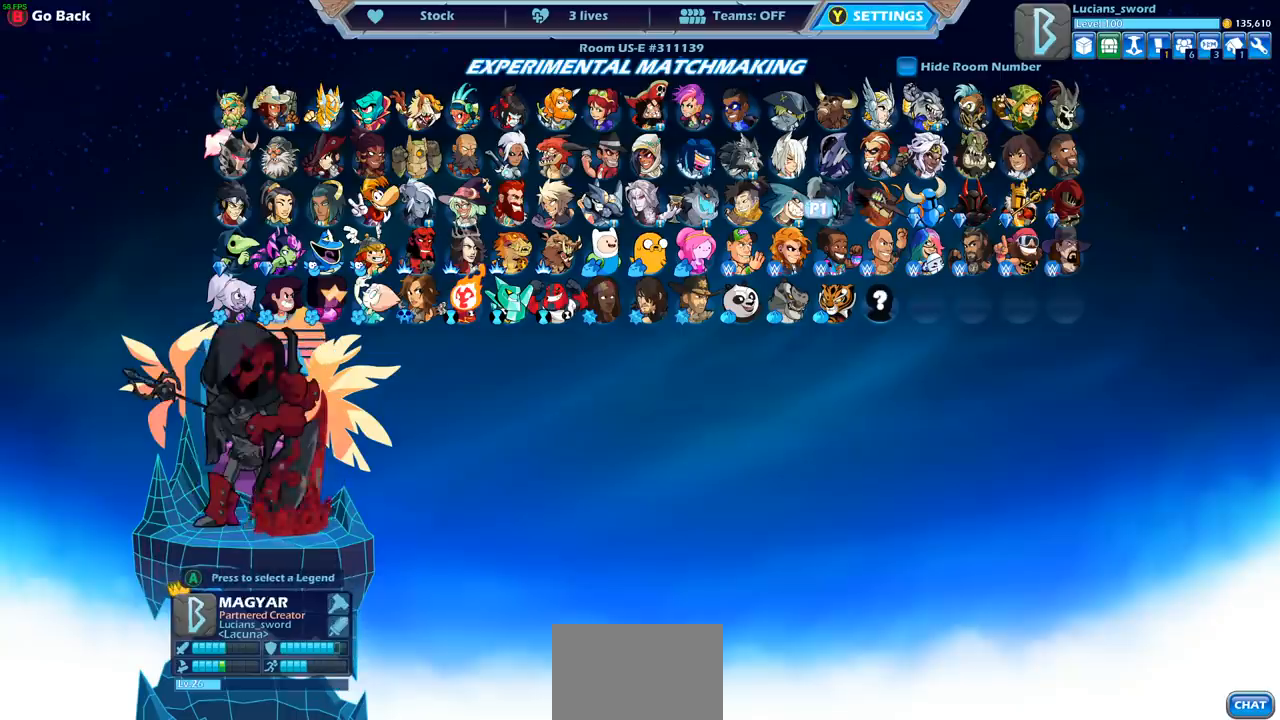
{"buttons": ["DPAD_RIGHT"], "left_stick": "center", "right_stick": "center", "events": [[83, "DPAD_RIGHT", "down"], [183, "DPAD_RIGHT", "up"], [450, "DPAD_RIGHT", "down"]]}
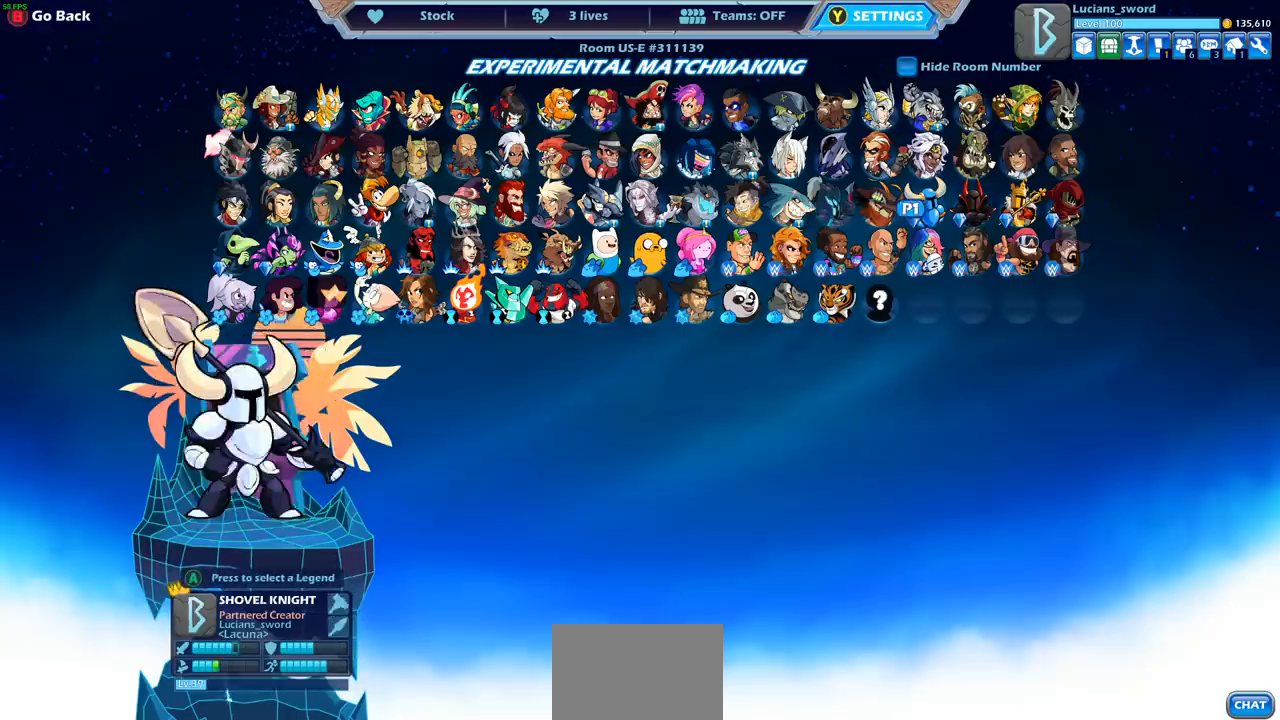
{"buttons": [], "left_stick": "center", "right_stick": "center", "events": [[50, "DPAD_RIGHT", "up"], [183, "DPAD_LEFT", "down"], [300, "DPAD_LEFT", "up"], [383, "CROSS", "down"], [483, "CROSS", "up"]]}
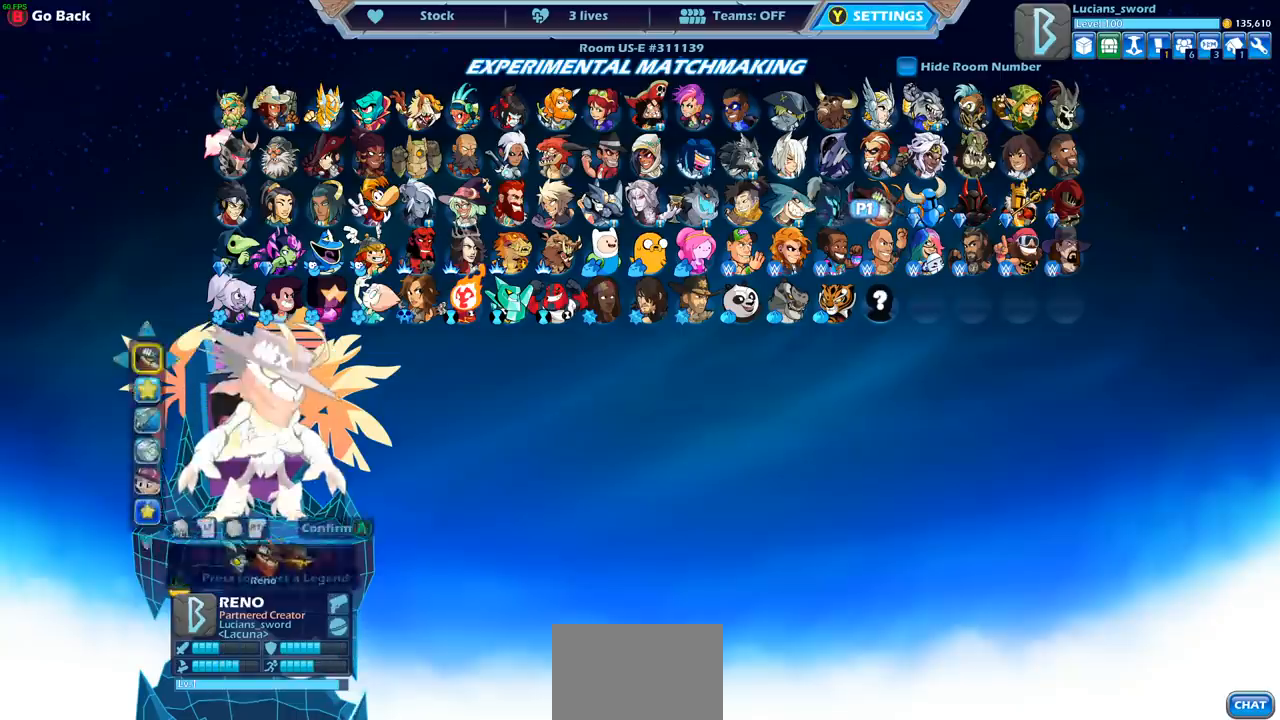
{"buttons": ["DPAD_RIGHT"], "left_stick": "center", "right_stick": "center", "events": [[450, "DPAD_RIGHT", "down"]]}
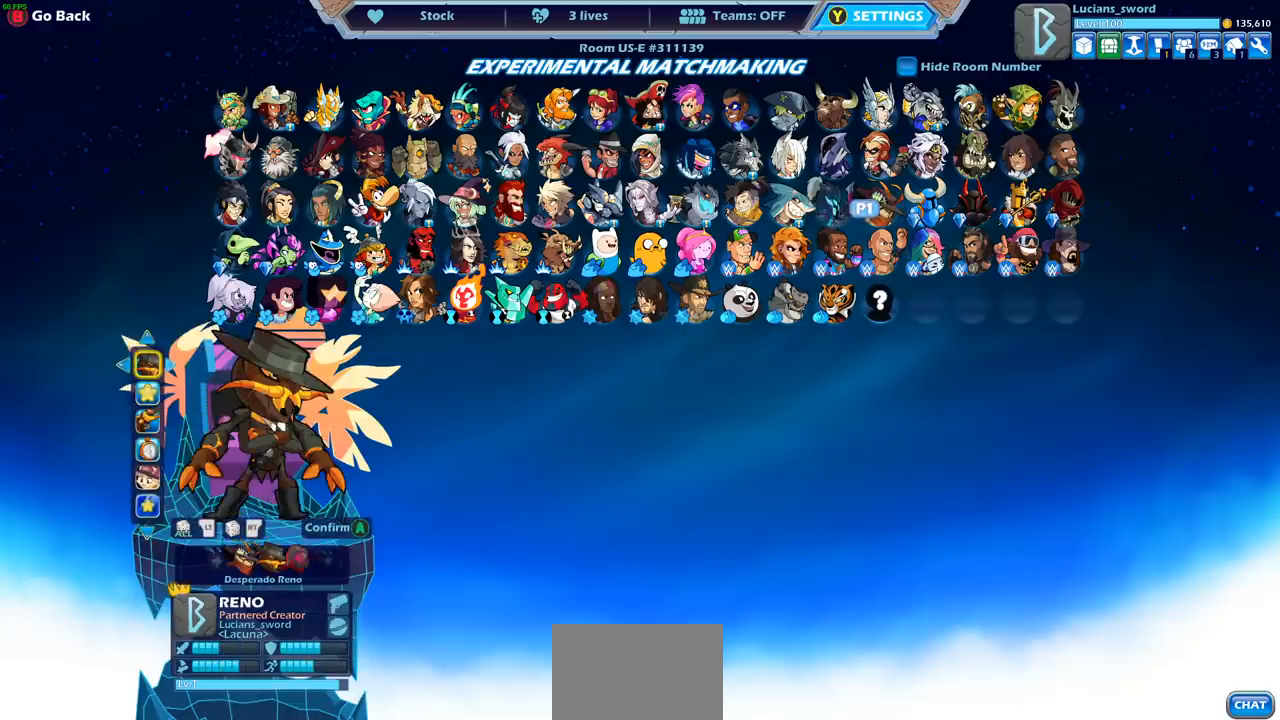
{"buttons": [], "left_stick": "center", "right_stick": "center", "events": [[33, "DPAD_RIGHT", "up"]]}
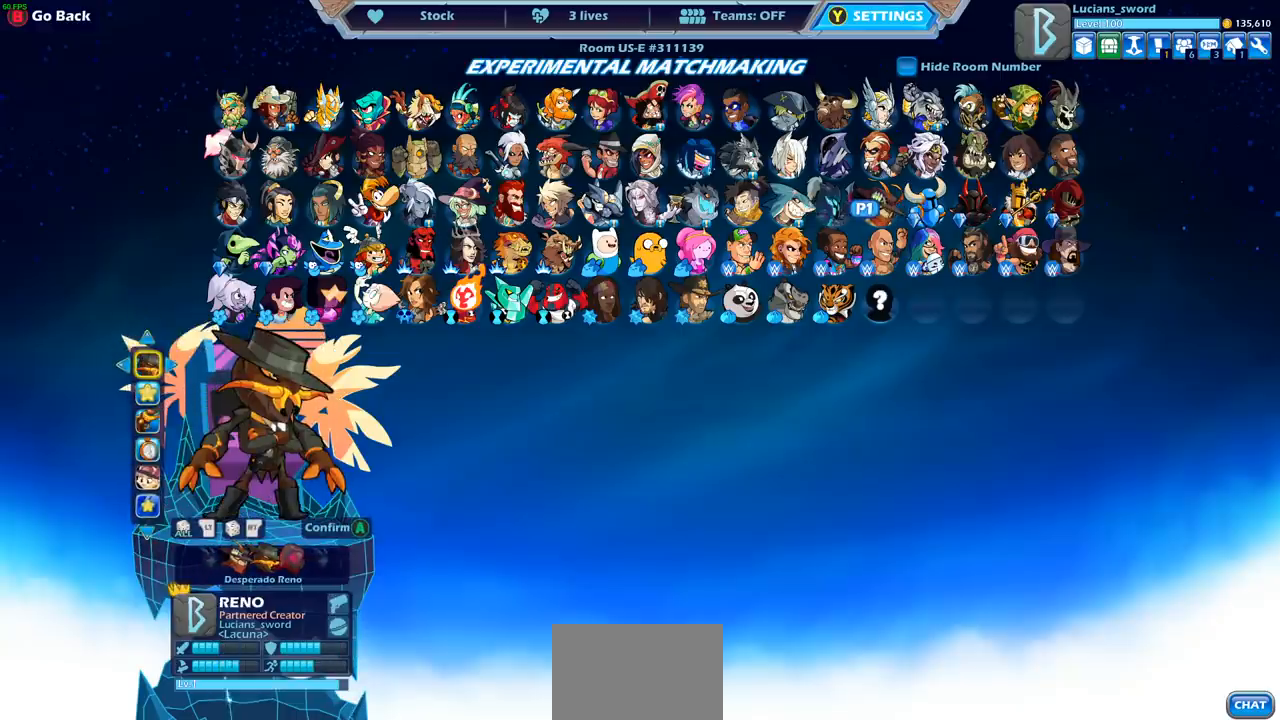
{"buttons": [], "left_stick": "center", "right_stick": "center", "events": []}
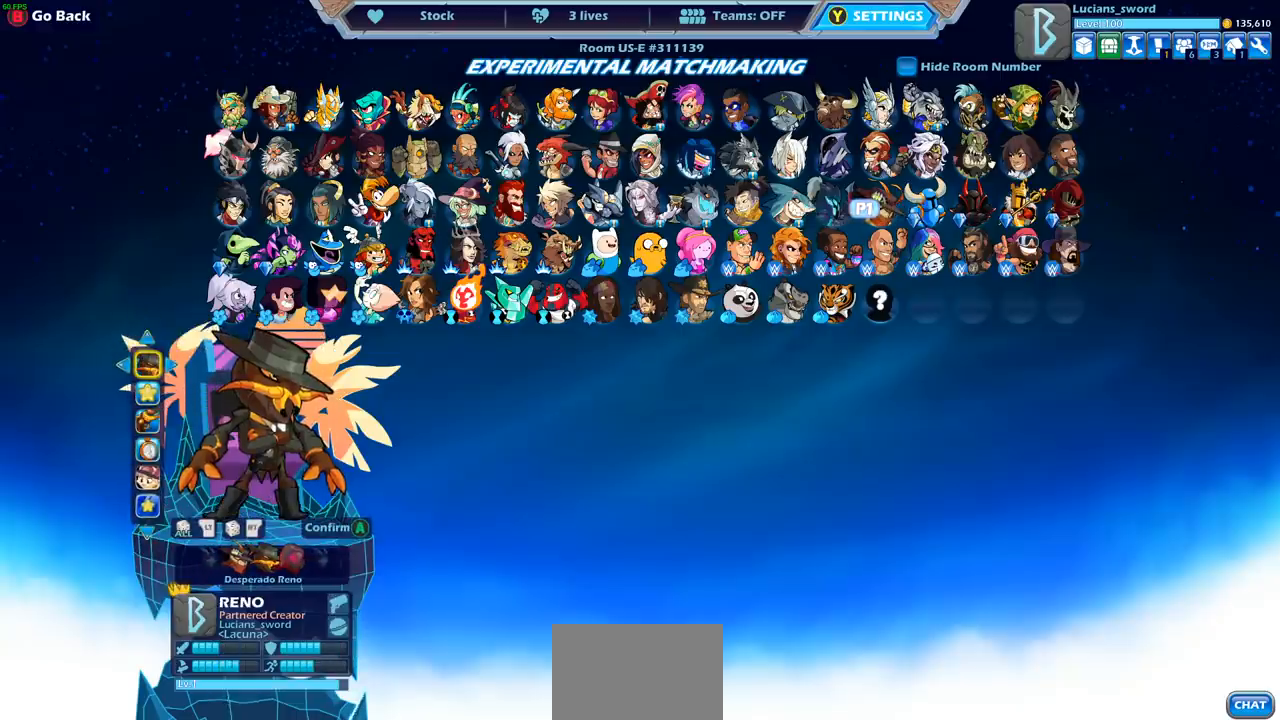
{"buttons": [], "left_stick": "center", "right_stick": "center", "events": []}